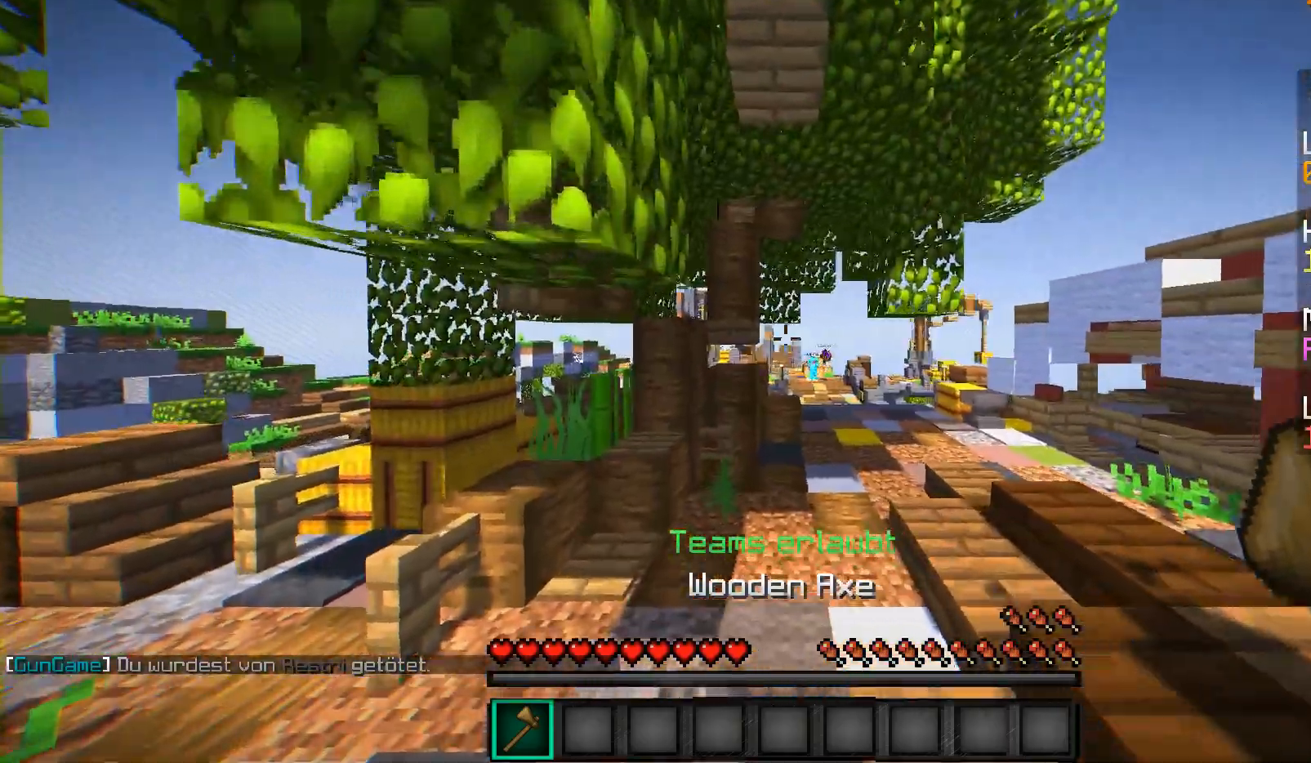
Gameplay with keyboard and mouse; each line is a JSON object with the keys and mouse buttons held at the frame after it. "events" lists presses ("down") and releases ("up") of "a", "d", "s", "shift", "w", "mouse_left" and "mouse_right" between this image and that frame as [ms after this image, input, new state], when the widget could be followed in between. "mouse_left", "mouse_right" = the "left", "right" buttons of the "mouse" list. No other keys are recorded. Fast repeated clicks can show as one long hold. Mouse movement is not recorded.
{"keys": ["d", "w"], "mouse": [], "events": [[50, "a", "up"], [100, "d", "down"]]}
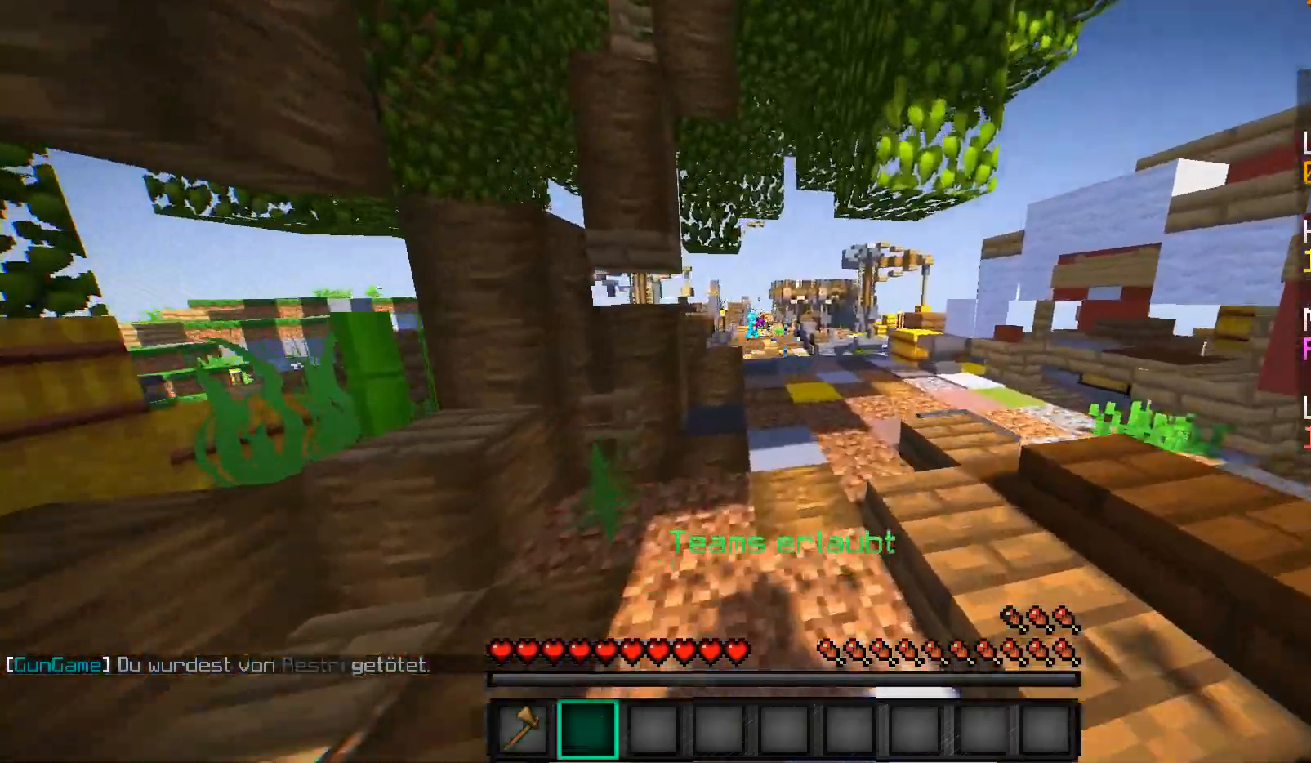
{"keys": ["w"], "mouse": [], "events": [[67, "d", "up"]]}
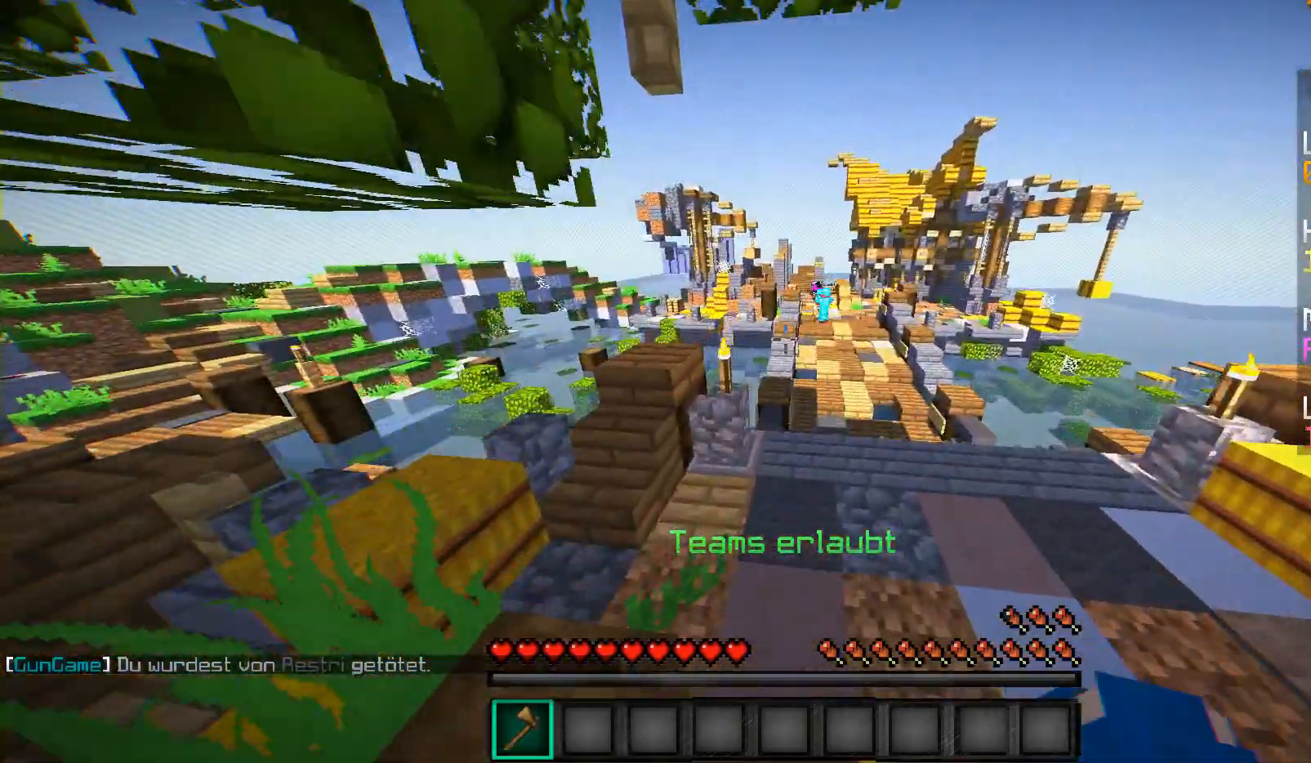
{"keys": ["w"], "mouse": [], "events": [[300, "w", "up"], [467, "w", "down"]]}
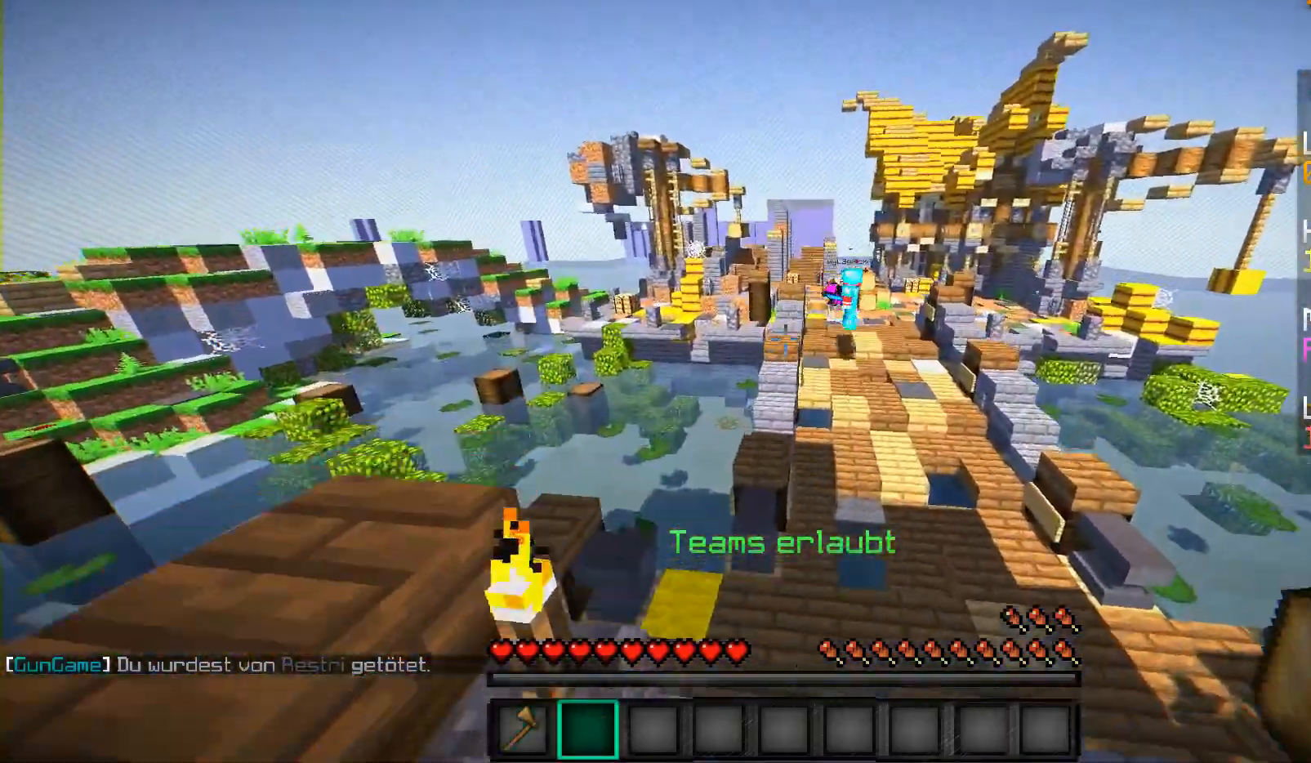
{"keys": ["w"], "mouse": [], "events": []}
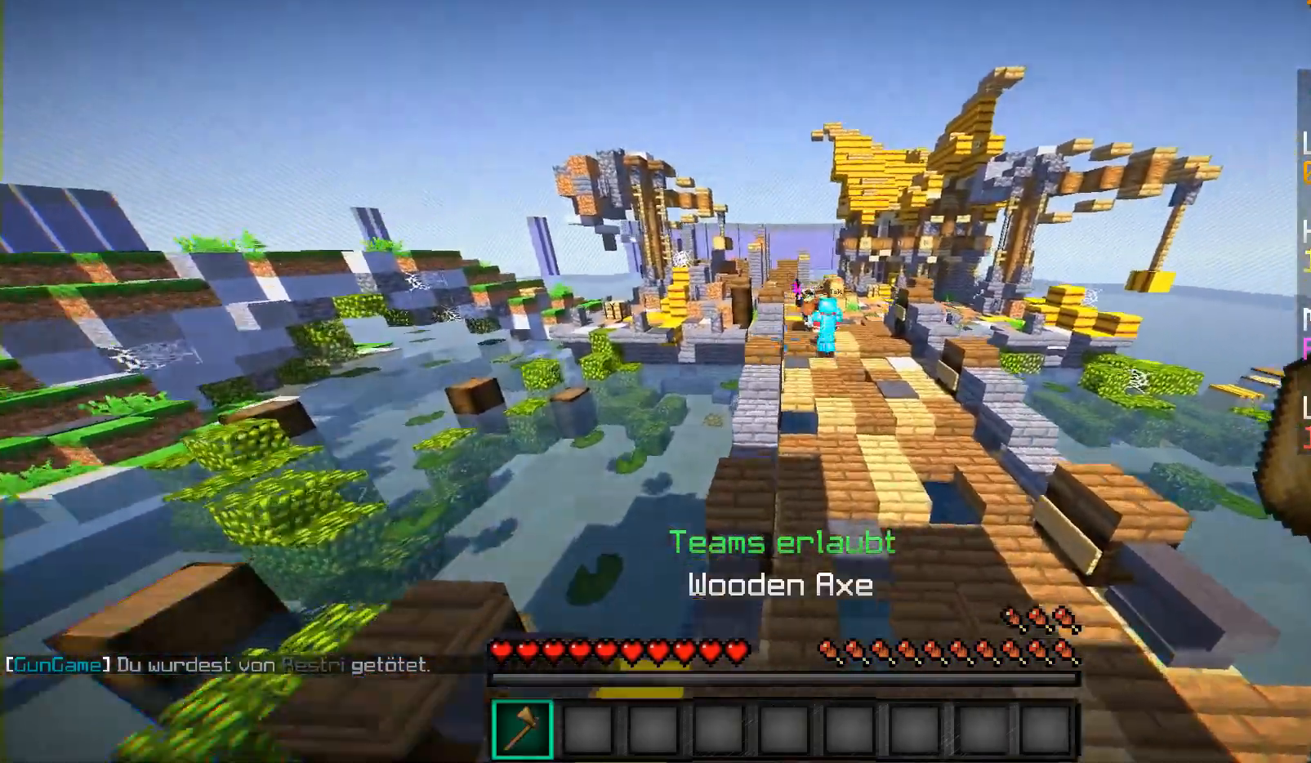
{"keys": ["a", "w"], "mouse": [], "events": [[350, "a", "down"]]}
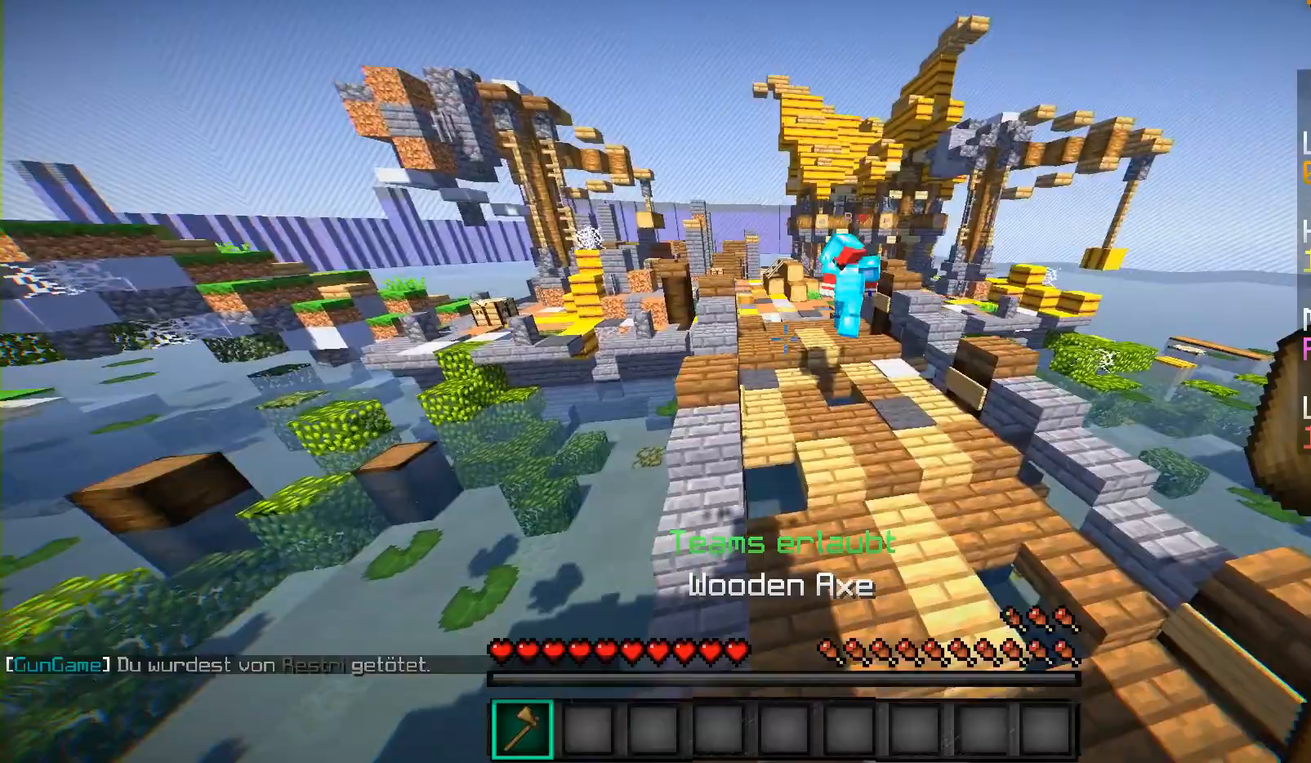
{"keys": ["a", "w"], "mouse": ["left"], "events": [[117, "a", "up"], [400, "a", "down"], [467, "mouse_left", "down"]]}
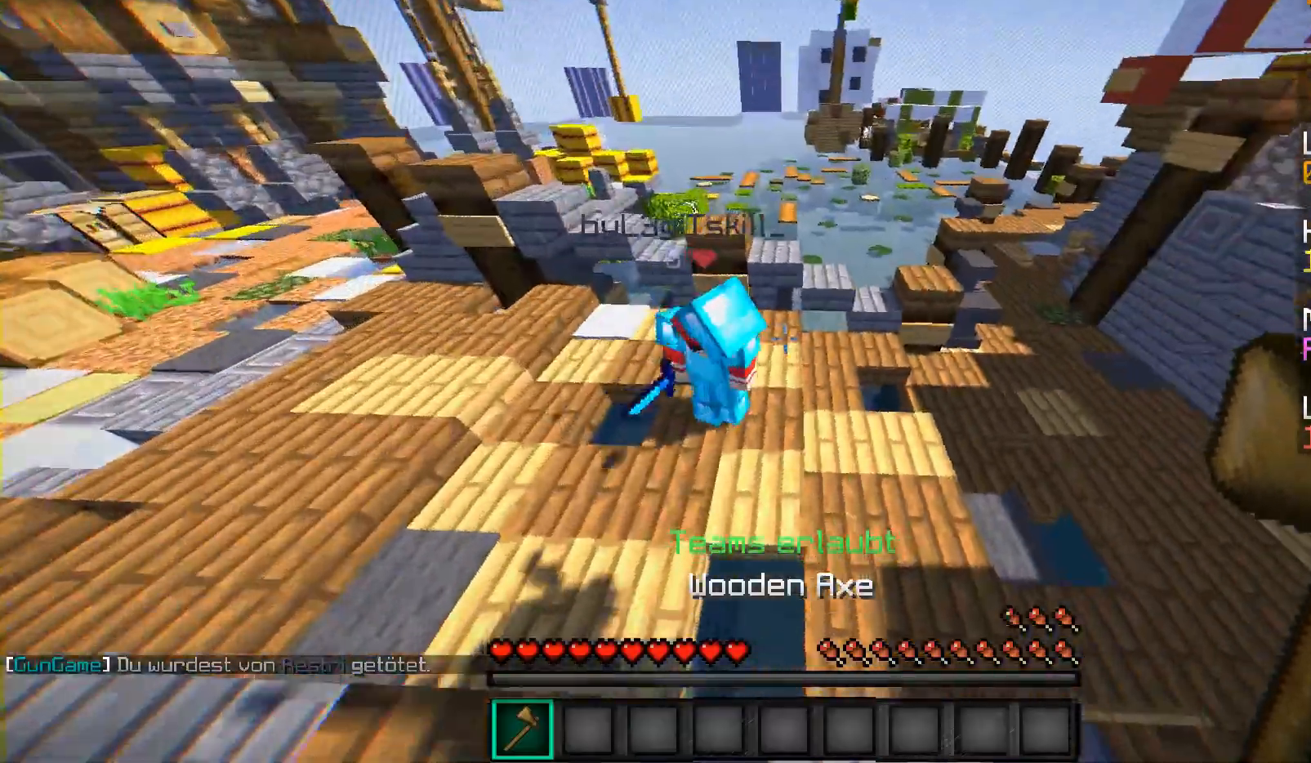
{"keys": ["a"], "mouse": ["left"], "events": [[17, "mouse_left", "up"], [100, "mouse_left", "down"], [167, "mouse_left", "up"], [217, "mouse_left", "down"], [300, "mouse_left", "up"], [300, "w", "up"], [367, "mouse_left", "down"], [417, "mouse_left", "up"], [467, "mouse_left", "down"]]}
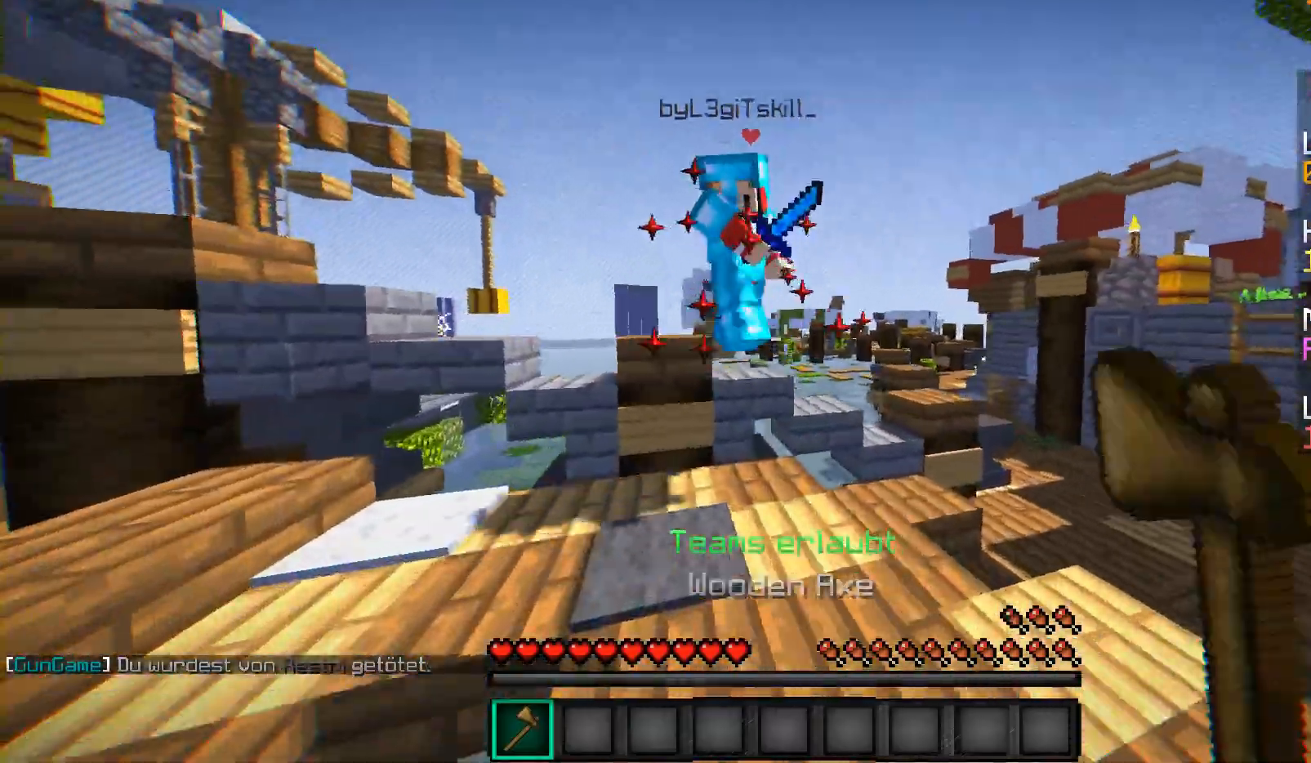
{"keys": ["w"], "mouse": [], "events": [[67, "mouse_left", "up"], [117, "mouse_left", "down"], [150, "mouse_left", "up"], [217, "mouse_left", "down"], [317, "mouse_left", "up"], [350, "mouse_left", "down"], [467, "a", "up"], [467, "mouse_left", "up"], [467, "w", "down"]]}
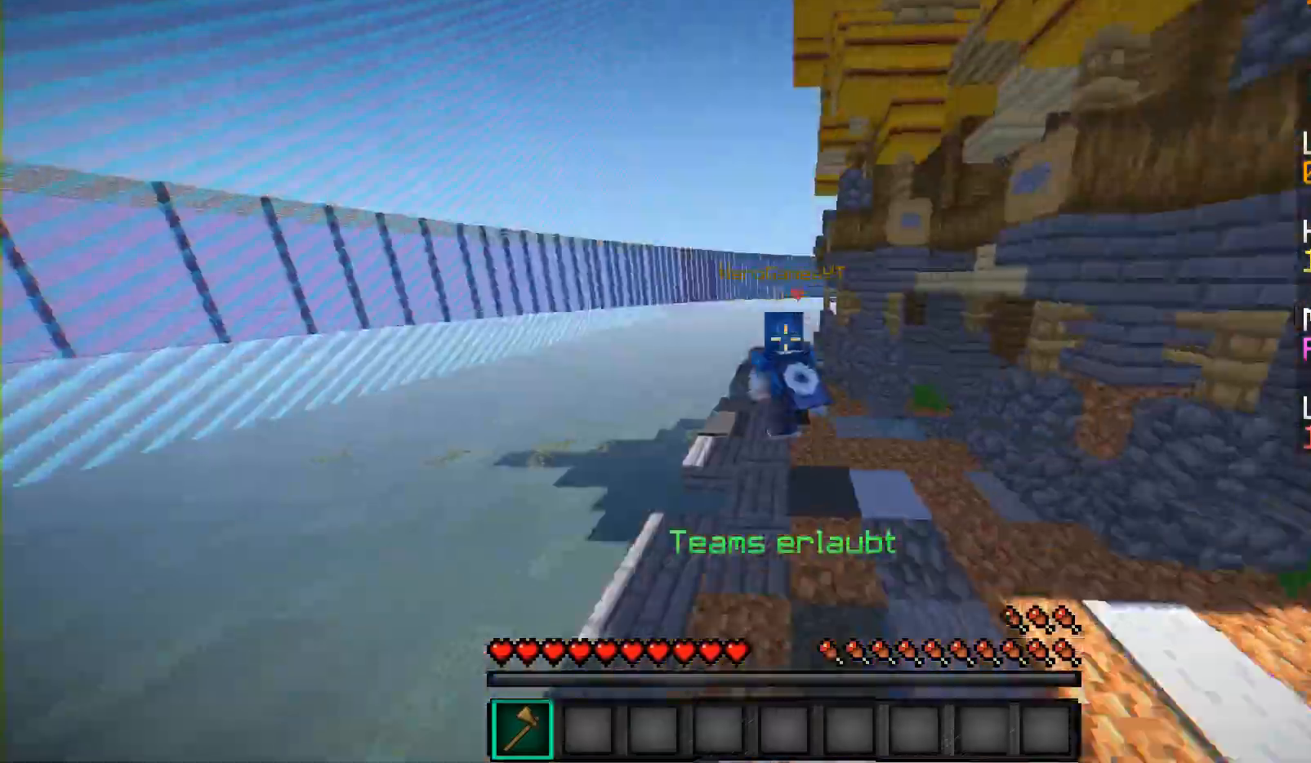
{"keys": ["w"], "mouse": [], "events": []}
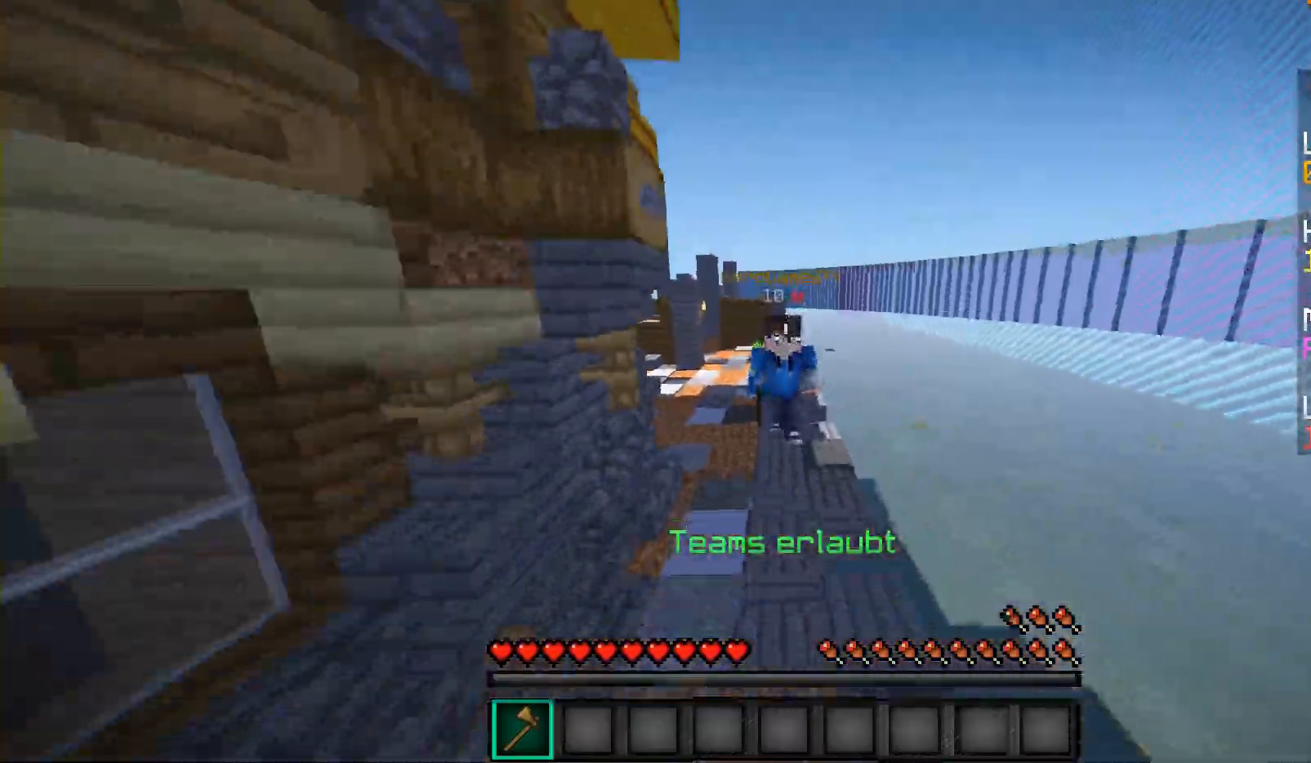
{"keys": ["w"], "mouse": [], "events": []}
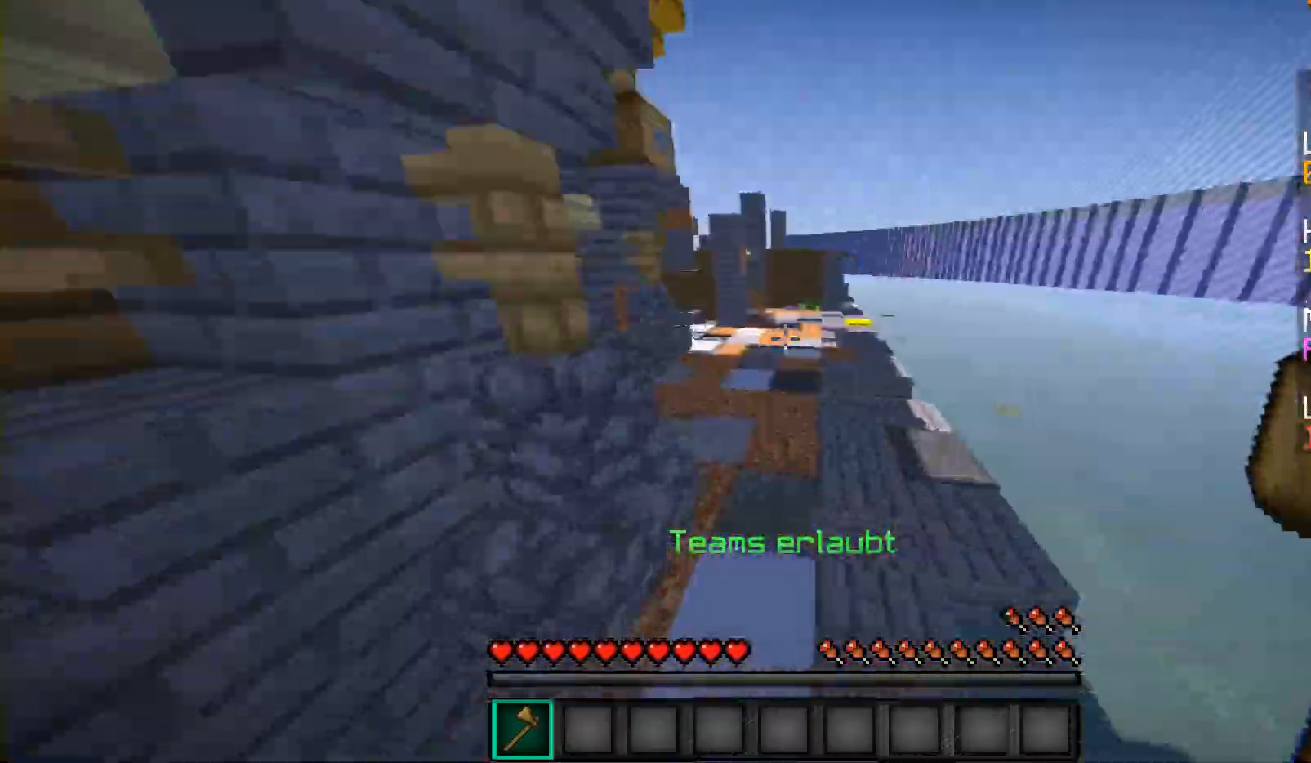
{"keys": ["d", "w"], "mouse": [], "events": [[367, "d", "down"]]}
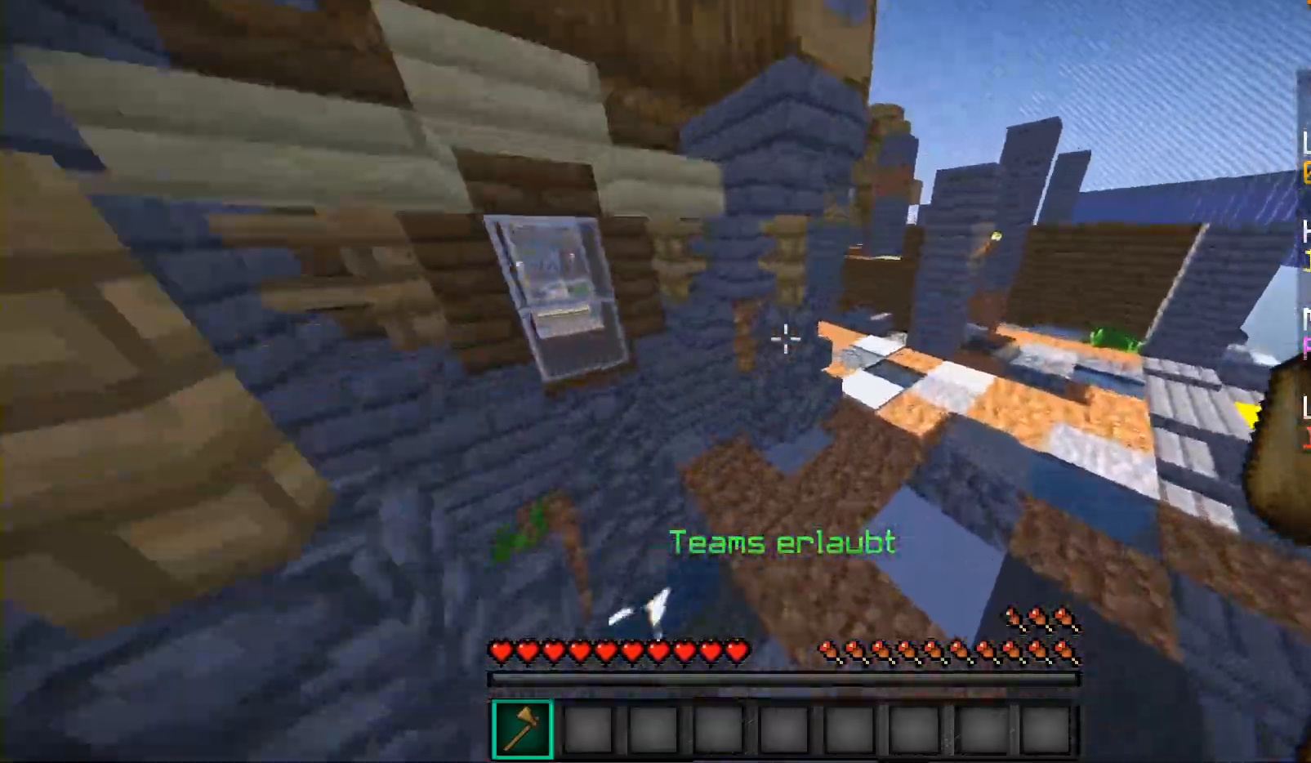
{"keys": ["d", "w"], "mouse": [], "events": [[350, "a", "down"], [350, "d", "up"], [350, "mouse_left", "down"], [367, "a", "up"], [367, "d", "down"], [367, "mouse_left", "up"]]}
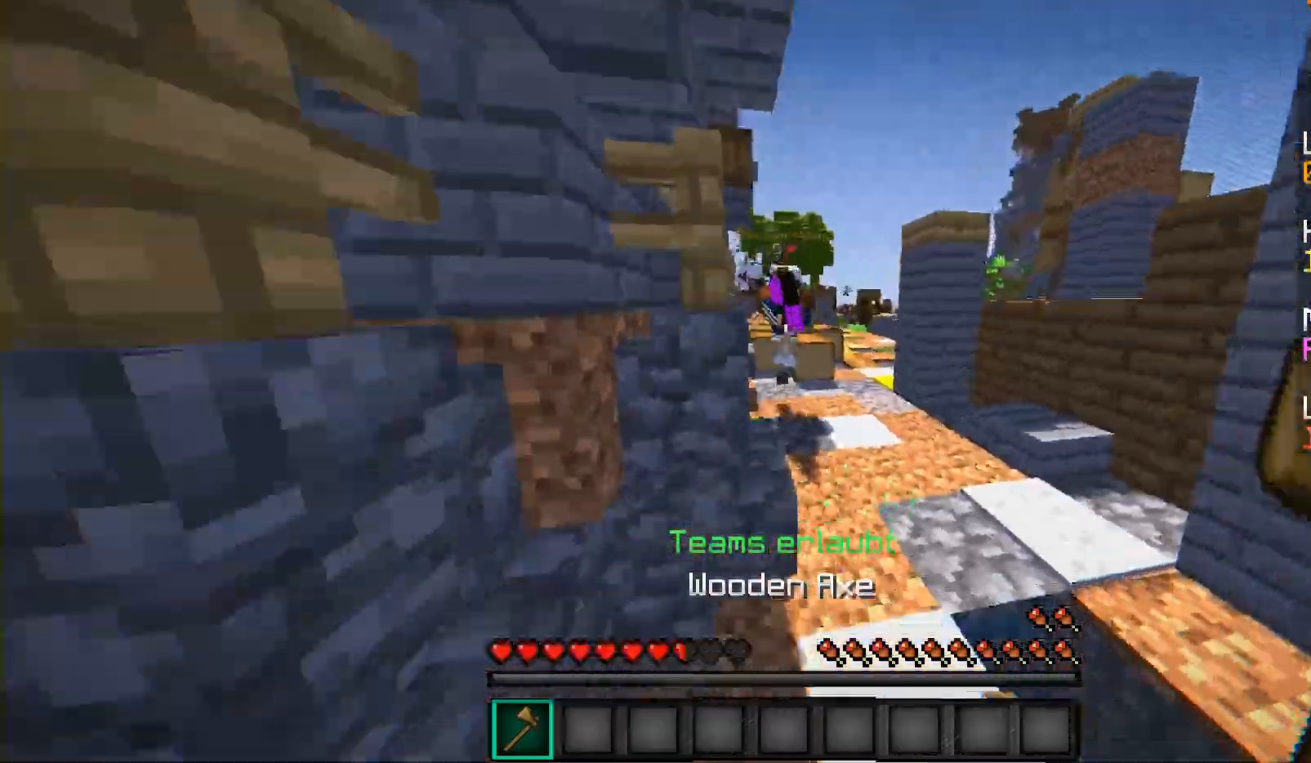
{"keys": ["a", "w"], "mouse": [], "events": [[333, "a", "down"], [333, "w", "up"], [350, "d", "up"], [383, "mouse_left", "down"], [433, "mouse_left", "up"], [433, "w", "down"]]}